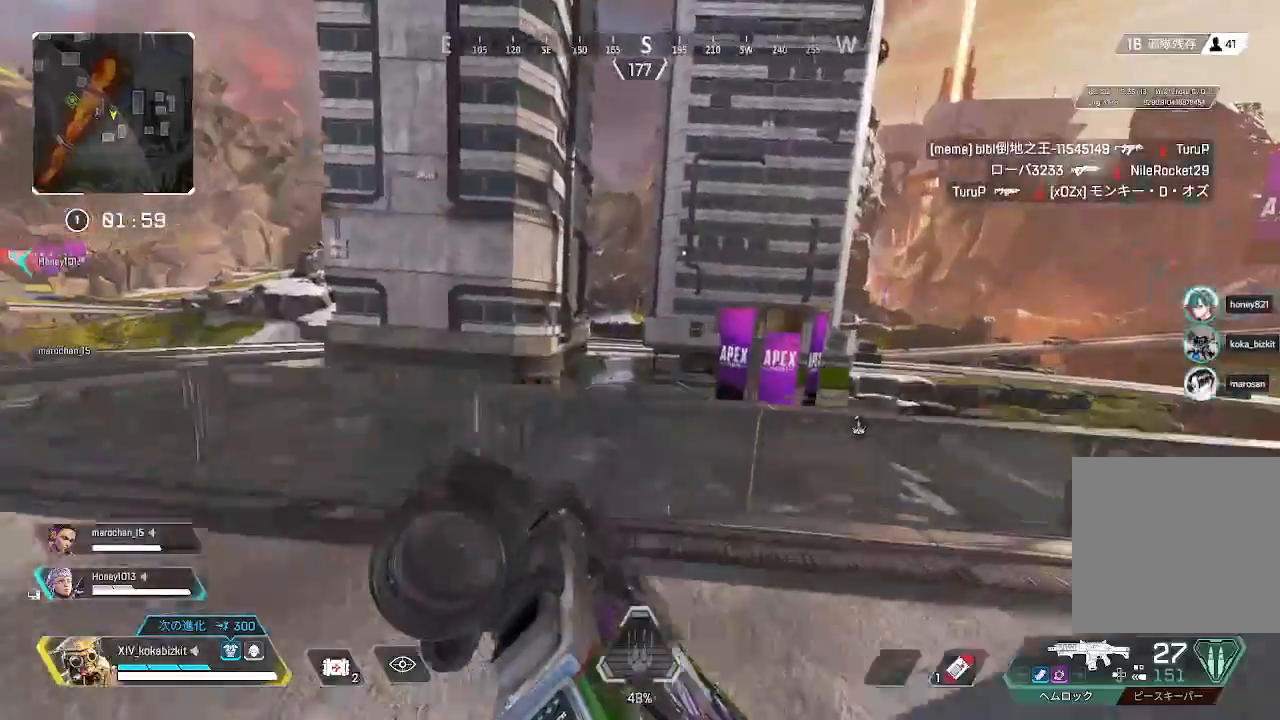
Gameplay with a controller (PlayStation layout); each line is a JSON object with the inputs held at the frame after it. "events" lists button and stick changes between this image and that frame as [ms after this image, input, new state], when the widget could be followed in between. Not read: SELECT.
{"buttons": [], "left_stick": "right", "right_stick": "center", "events": [[17, "left_stick", "up-right"], [83, "right_stick", "left"], [400, "left_stick", "right"], [417, "right_stick", "center"]]}
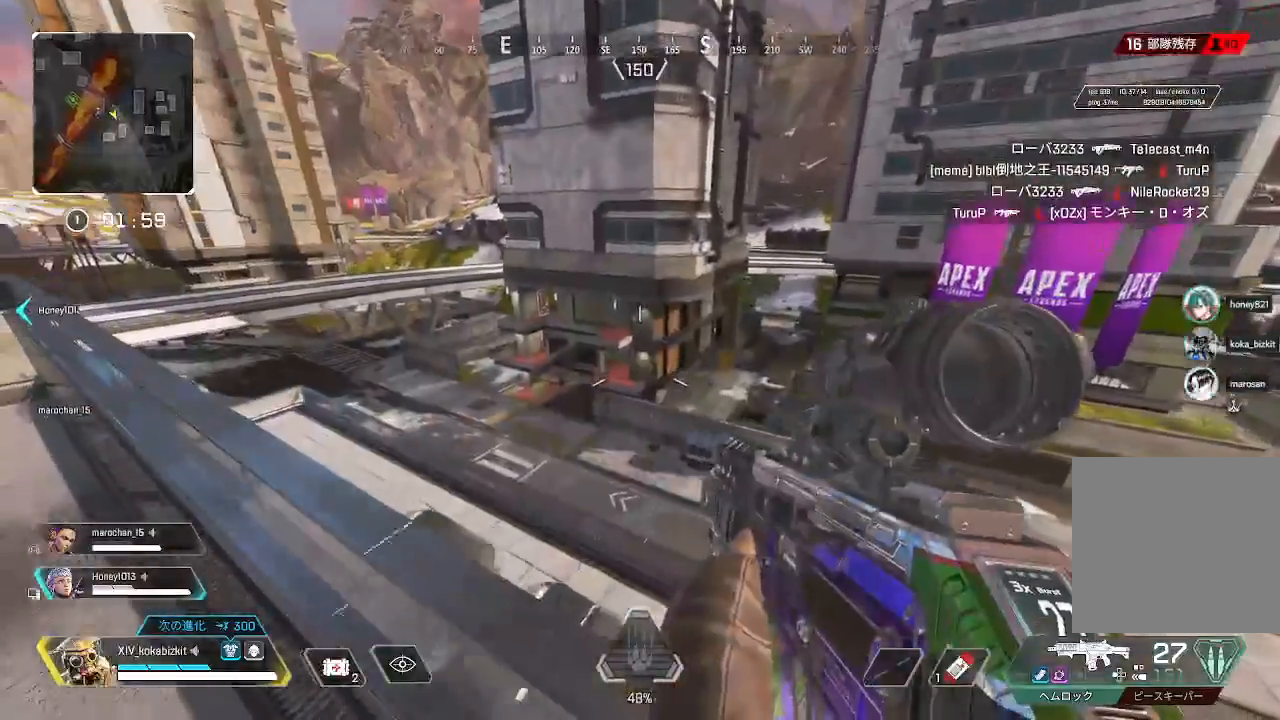
{"buttons": [], "left_stick": "down", "right_stick": "center", "events": [[117, "left_stick", "down-right"], [250, "left_stick", "down"]]}
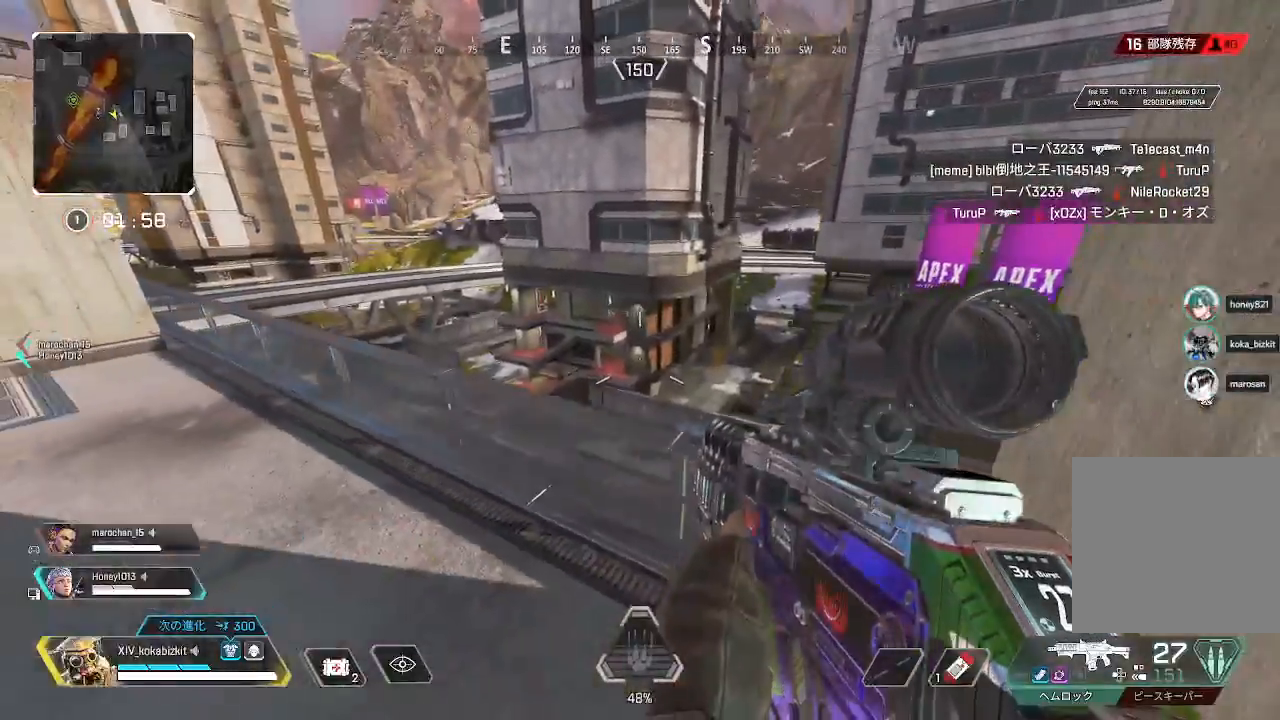
{"buttons": ["L2"], "left_stick": "left", "right_stick": "down-left", "events": [[17, "left_stick", "up"], [50, "right_stick", "up"], [67, "L2", "down"], [183, "right_stick", "up-left"], [250, "left_stick", "down"], [283, "right_stick", "center"], [367, "left_stick", "left"], [417, "right_stick", "down-left"]]}
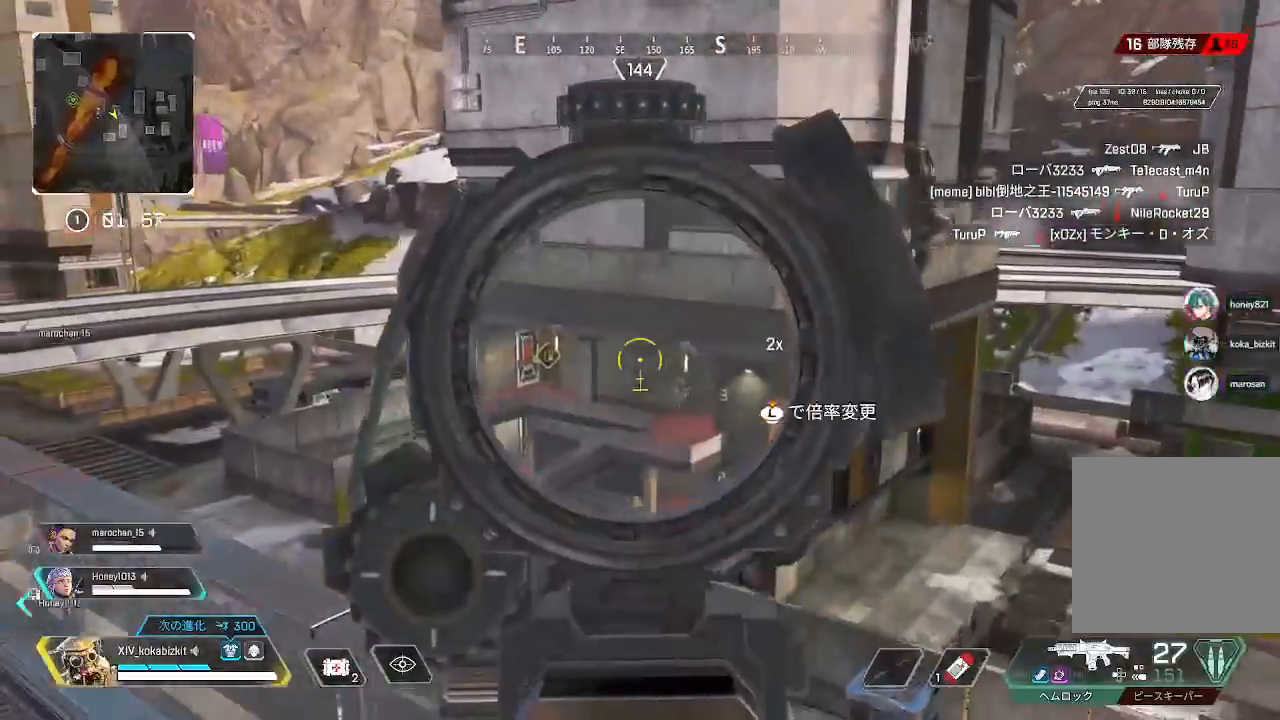
{"buttons": ["L2"], "left_stick": "left", "right_stick": "up-right", "events": [[17, "right_stick", "down"], [67, "L3", "down"], [117, "right_stick", "down-right"], [183, "L3", "up"], [250, "right_stick", "right"], [467, "right_stick", "up-right"]]}